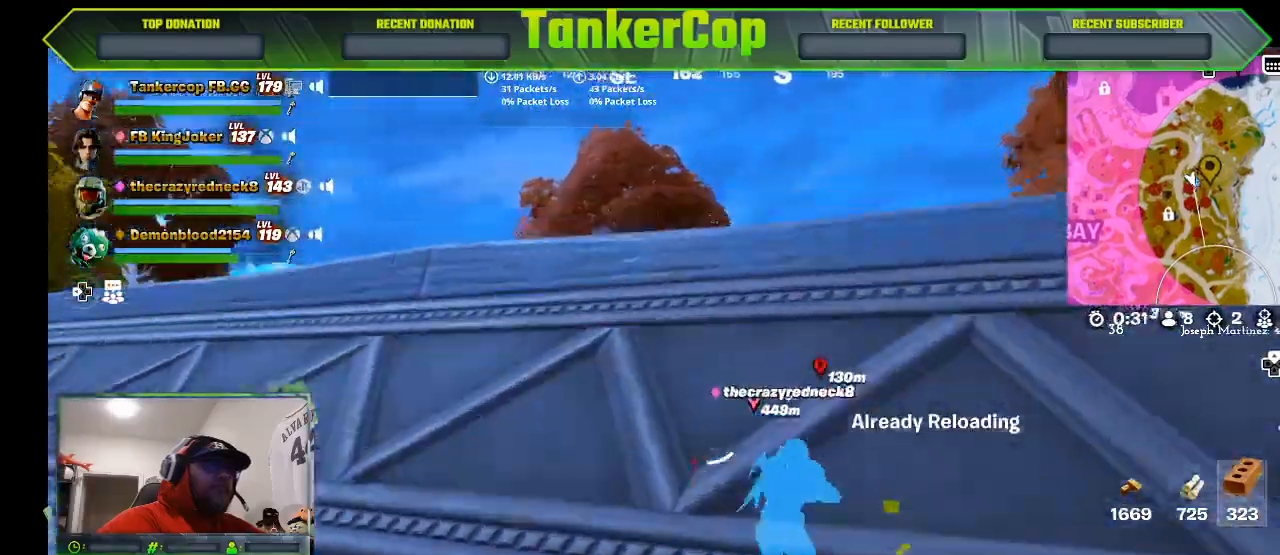
Gameplay with a controller (PlayStation layout); each line is a JSON object with the inputs held at the frame after it (dt_ms = milliseconds from this image to that frame). "events" lists button and stick changes between this image and that frame as [ms after this image, input, new state], when the widget could be followed in between.
{"dt_ms": 500, "buttons": [], "left_stick": "up-left", "right_stick": "center", "events": [[167, "right_stick", "right"], [233, "right_stick", "center"]]}
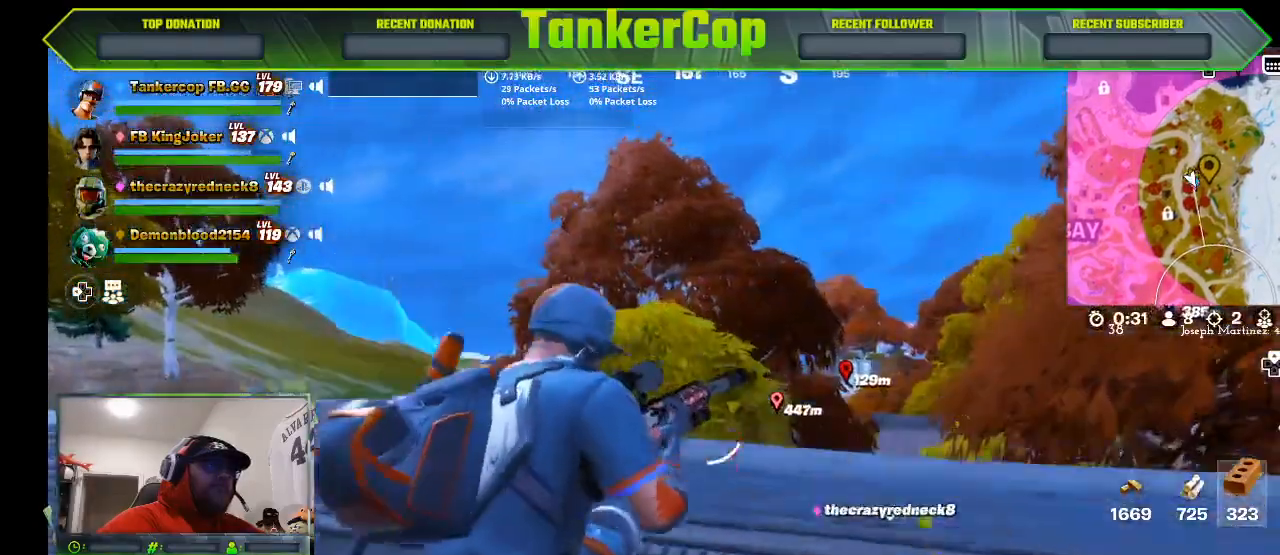
{"dt_ms": 500, "buttons": [], "left_stick": "center", "right_stick": "center", "events": [[200, "left_stick", "up"], [367, "left_stick", "center"]]}
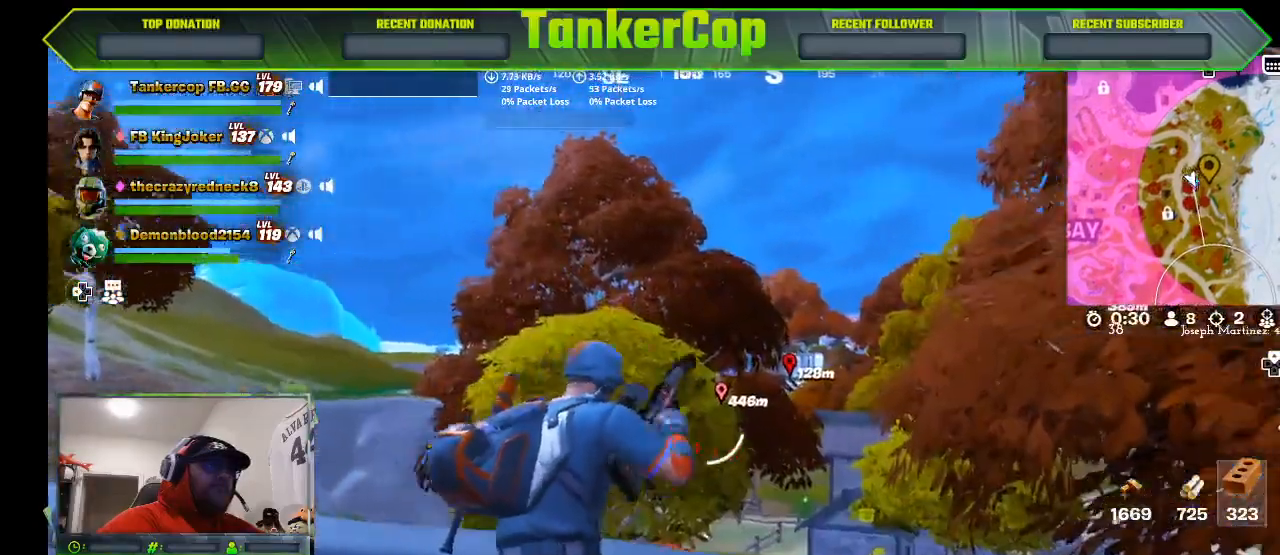
{"dt_ms": 500, "buttons": [], "left_stick": "center", "right_stick": "center", "events": [[200, "left_stick", "up"], [500, "left_stick", "center"]]}
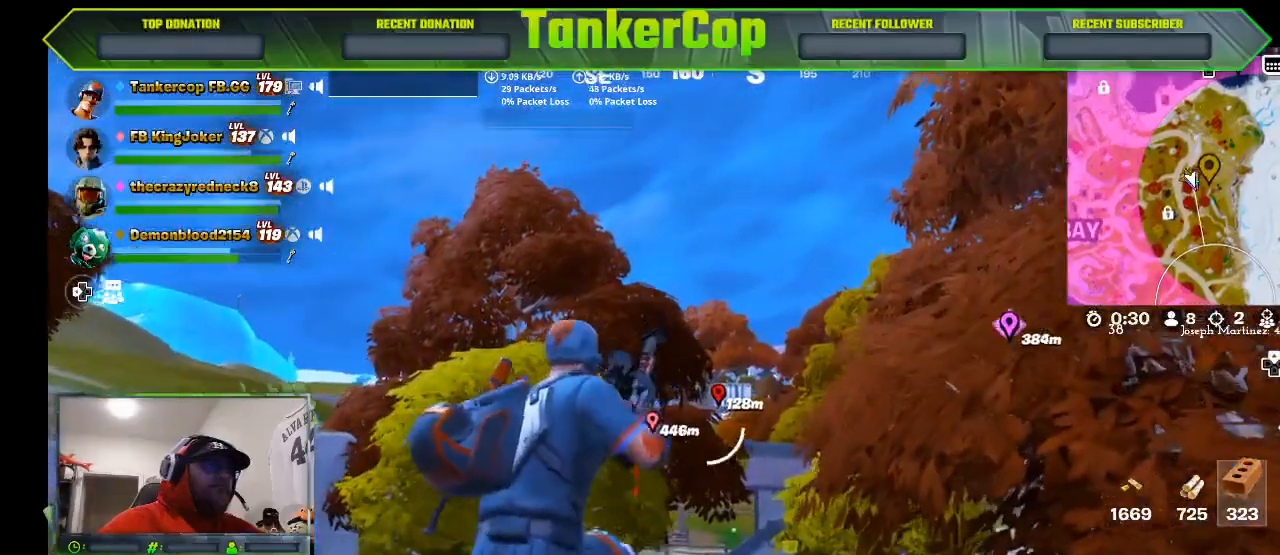
{"dt_ms": 500, "buttons": ["L2"], "left_stick": "center", "right_stick": "up-right", "events": [[333, "right_stick", "up-right"], [367, "L2", "down"]]}
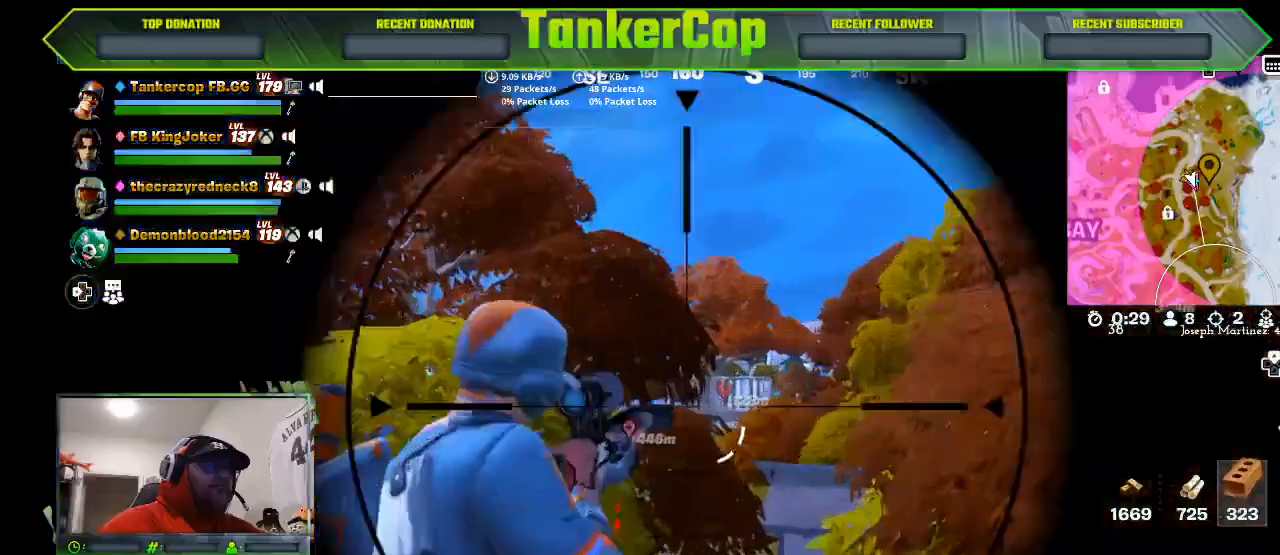
{"dt_ms": 1000, "buttons": ["L2"], "left_stick": "center", "right_stick": "center"}
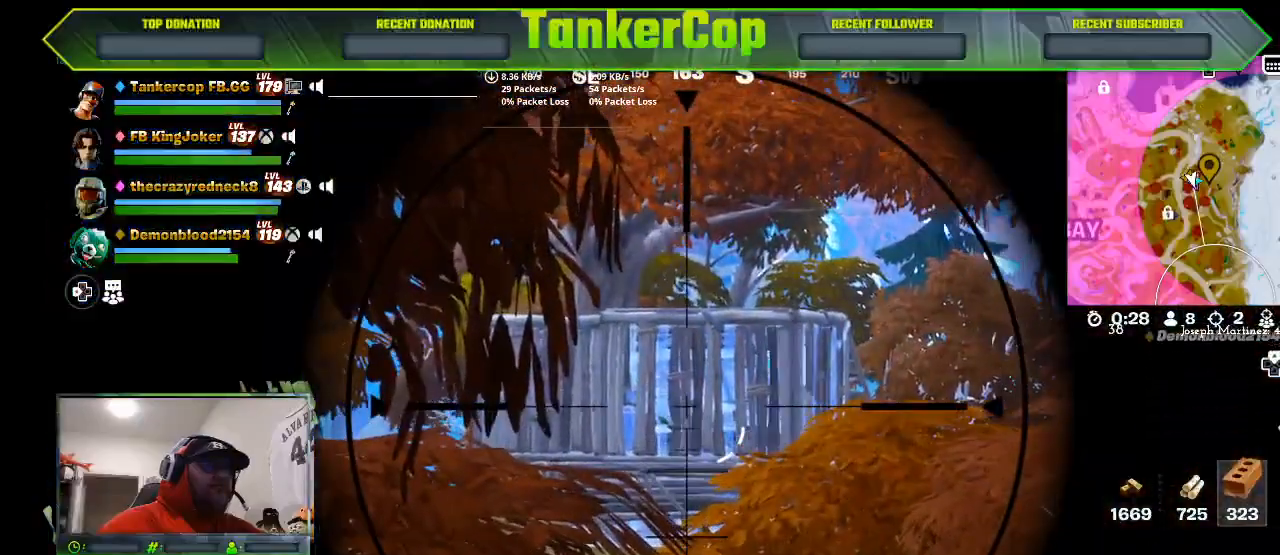
{"dt_ms": 500, "buttons": ["L2"], "left_stick": "center", "right_stick": "center", "events": []}
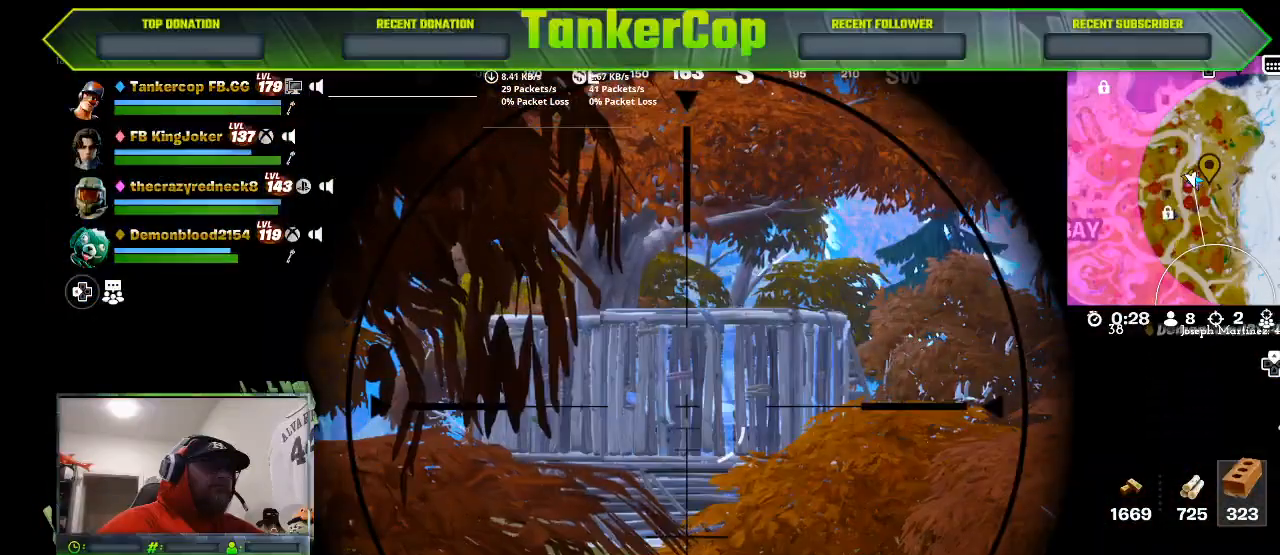
{"dt_ms": 500, "buttons": [], "left_stick": "down", "right_stick": "center", "events": [[267, "L2", "up"], [300, "left_stick", "down"]]}
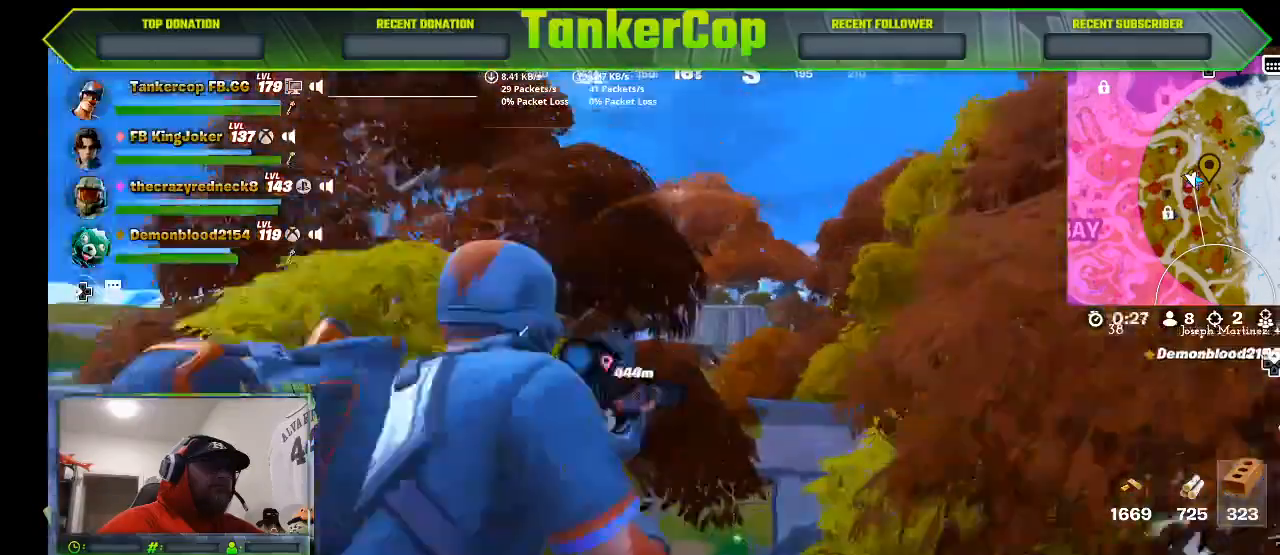
{"dt_ms": 500, "buttons": [], "left_stick": "left", "right_stick": "center", "events": [[100, "left_stick", "center"], [267, "left_stick", "down-left"], [433, "left_stick", "left"]]}
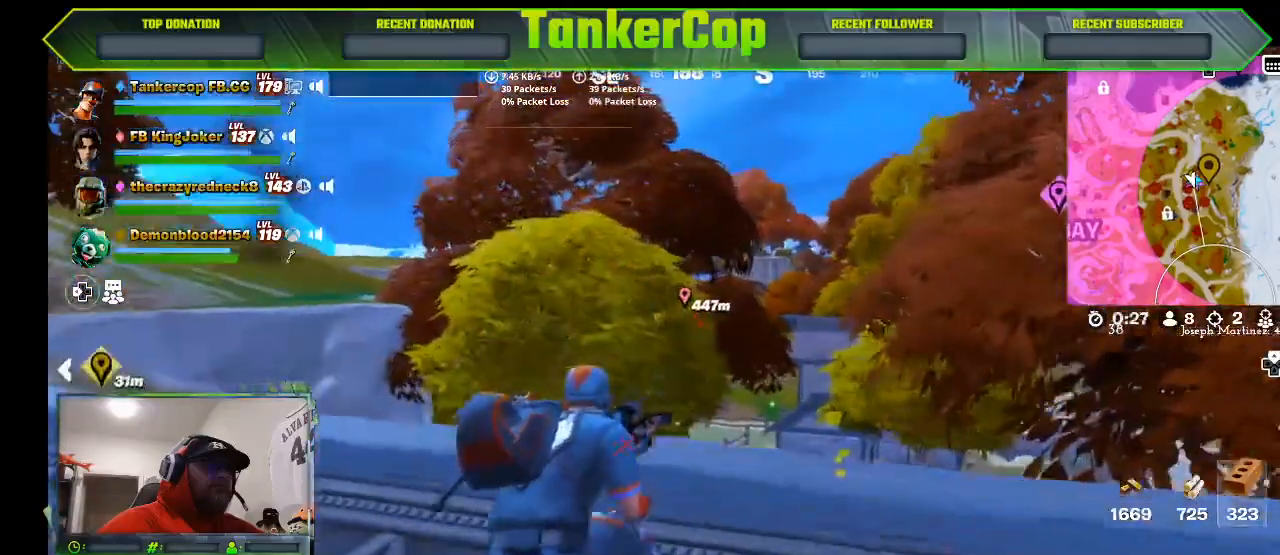
{"dt_ms": 500, "buttons": [], "left_stick": "left", "right_stick": "center", "events": []}
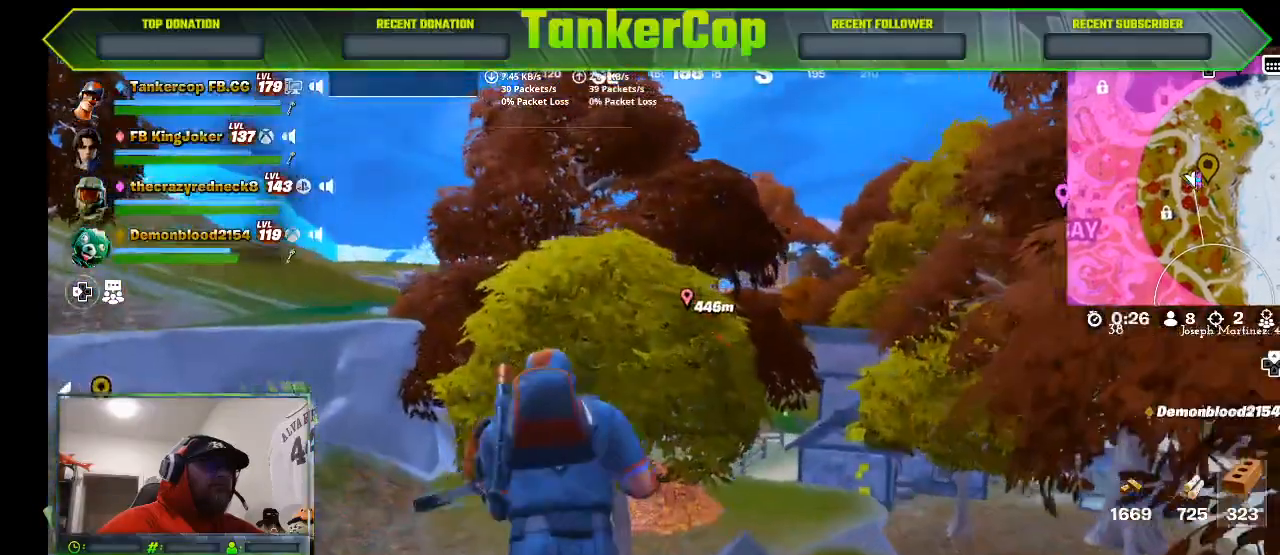
{"dt_ms": 500, "buttons": [], "left_stick": "left", "right_stick": "center", "events": []}
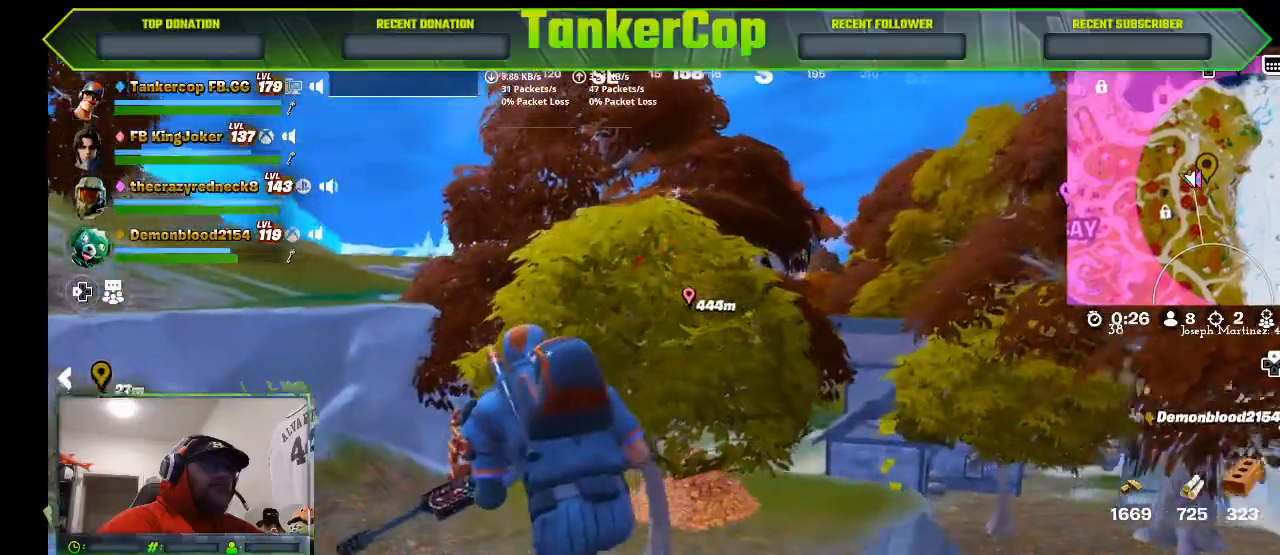
{"dt_ms": 500, "buttons": [], "left_stick": "left", "right_stick": "center", "events": []}
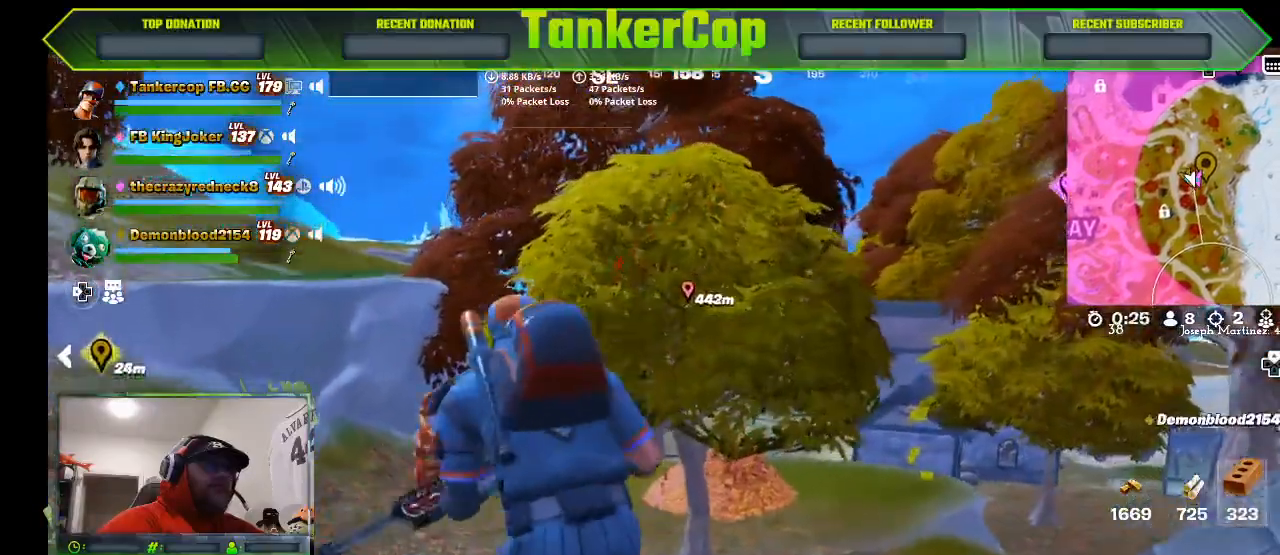
{"dt_ms": 500, "buttons": [], "left_stick": "left", "right_stick": "center", "events": []}
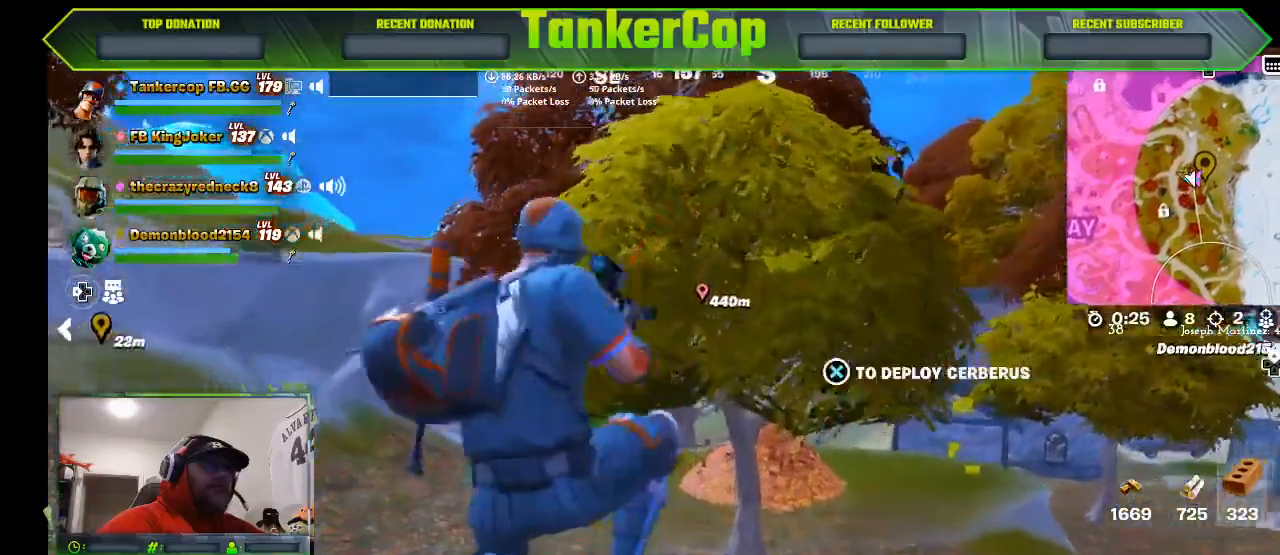
{"dt_ms": 500, "buttons": [], "left_stick": "left", "right_stick": "center", "events": [[233, "L1", "down"], [333, "L1", "up"]]}
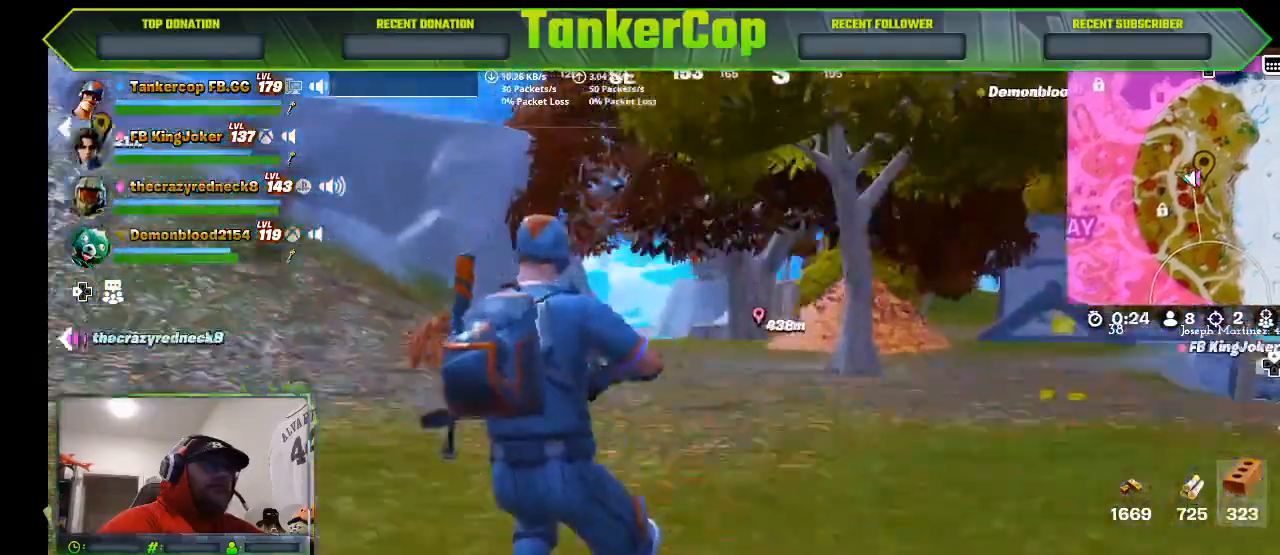
{"dt_ms": 500, "buttons": [], "left_stick": "up-left", "right_stick": "up-left", "events": [[200, "left_stick", "up-left"], [200, "right_stick", "up-left"]]}
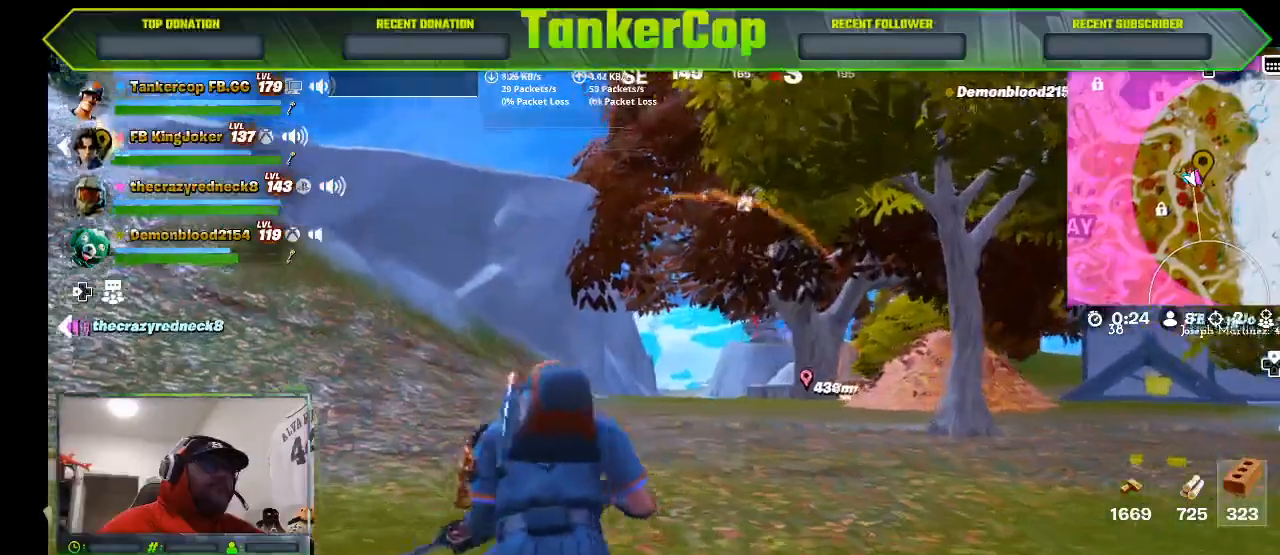
{"dt_ms": 500, "buttons": [], "left_stick": "up-left", "right_stick": "up-left", "events": [[33, "L2", "down"], [333, "L2", "up"]]}
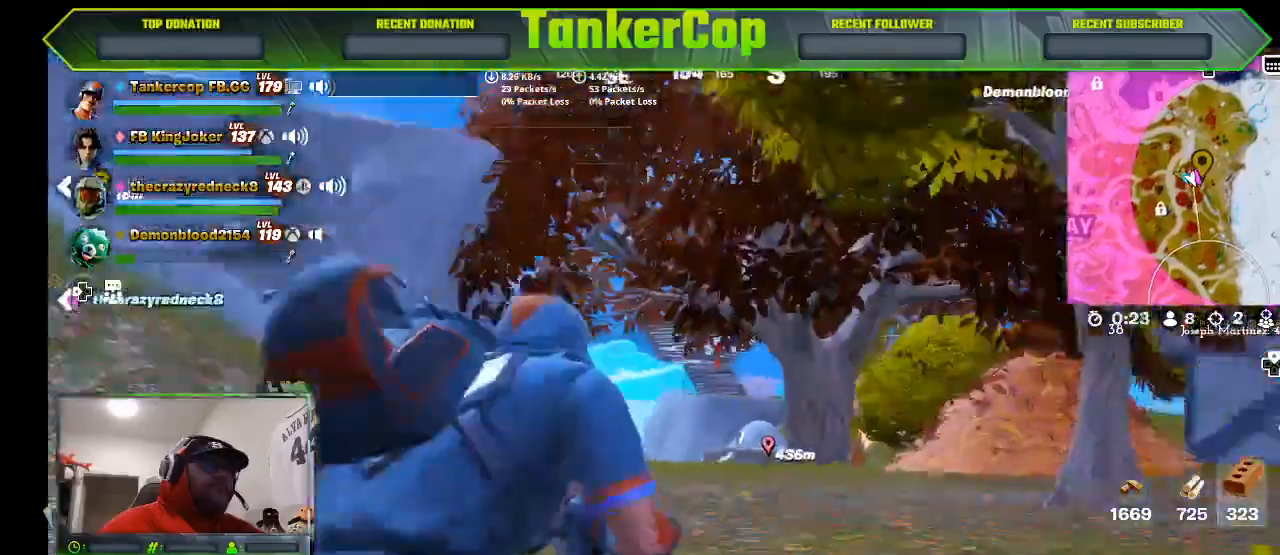
{"dt_ms": 500, "buttons": [], "left_stick": "up-left", "right_stick": "up-left", "events": []}
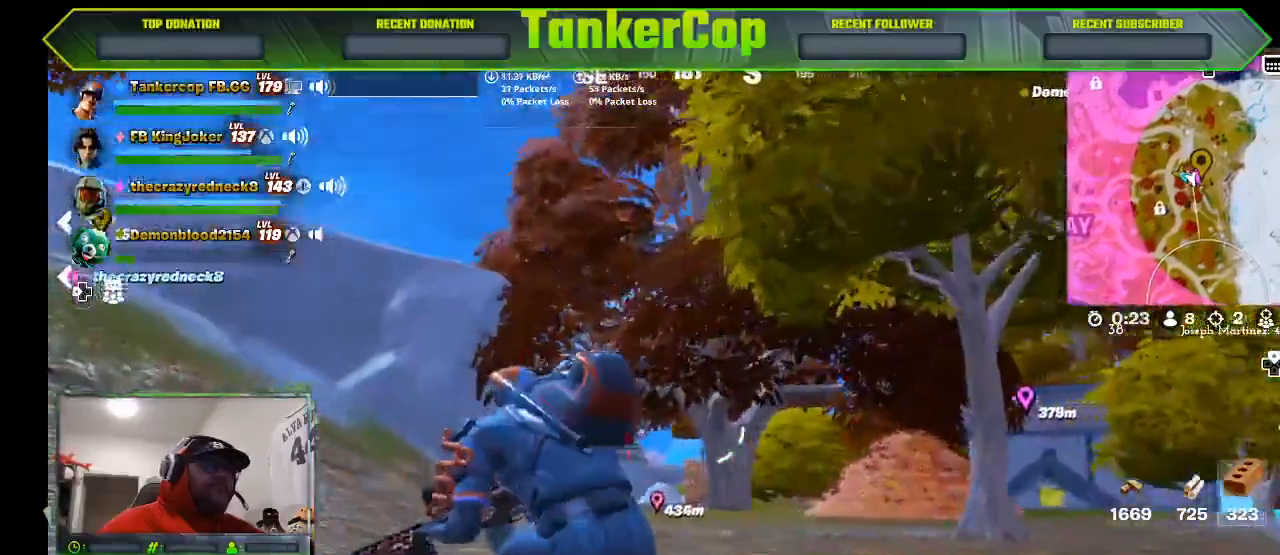
{"dt_ms": 500, "buttons": [], "left_stick": "up-left", "right_stick": "up-left", "events": []}
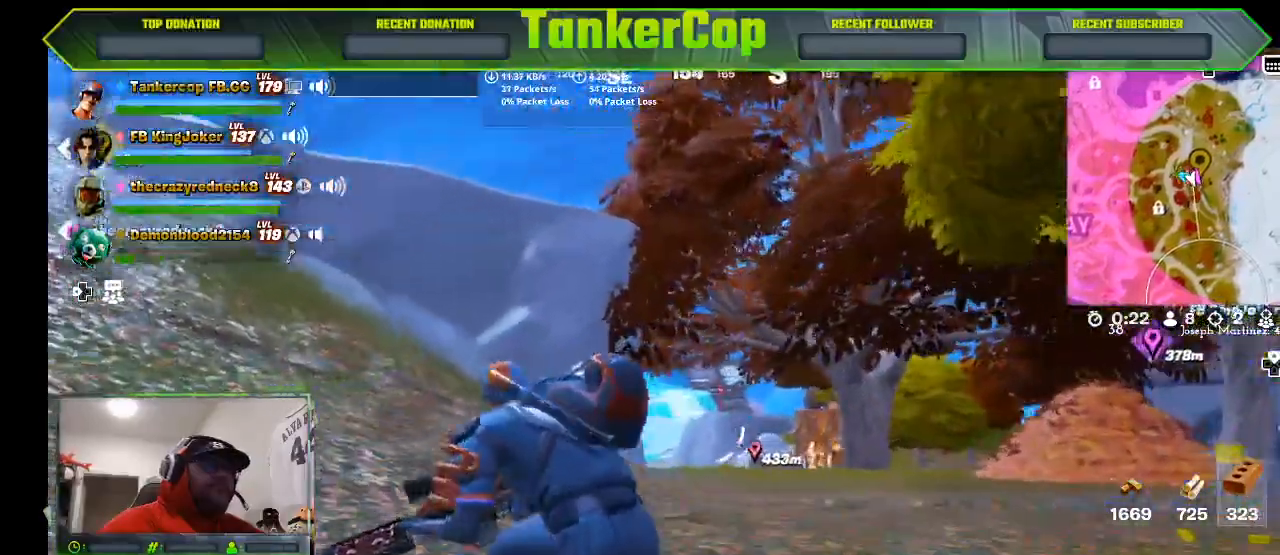
{"dt_ms": 500, "buttons": [], "left_stick": "up-left", "right_stick": "center", "events": [[167, "right_stick", "center"]]}
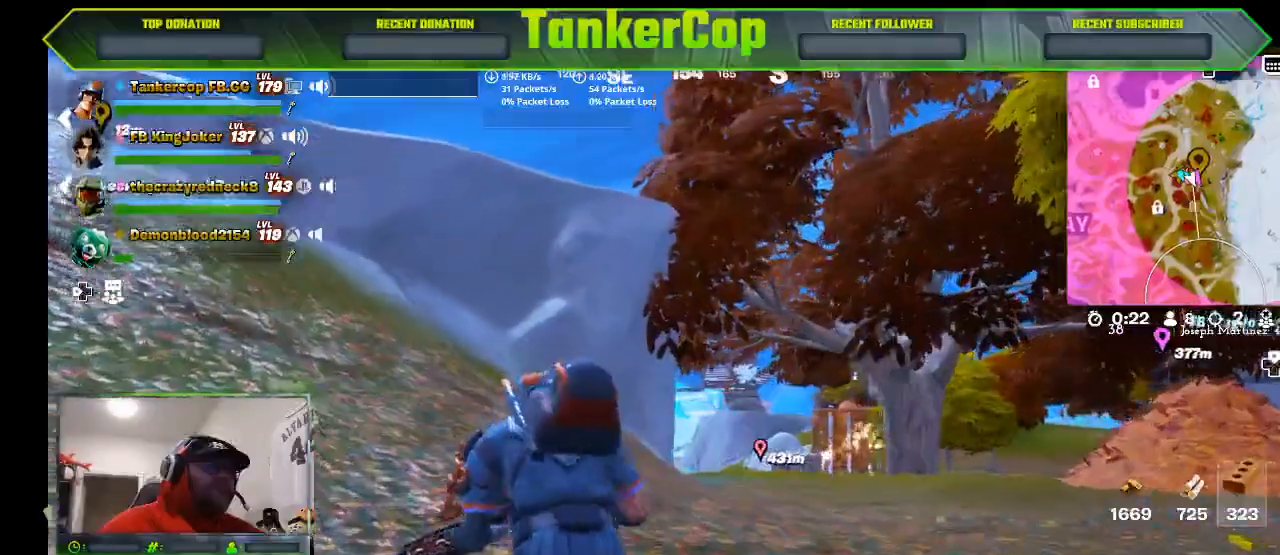
{"dt_ms": 500, "buttons": [], "left_stick": "up-left", "right_stick": "up", "events": [[367, "right_stick", "up"]]}
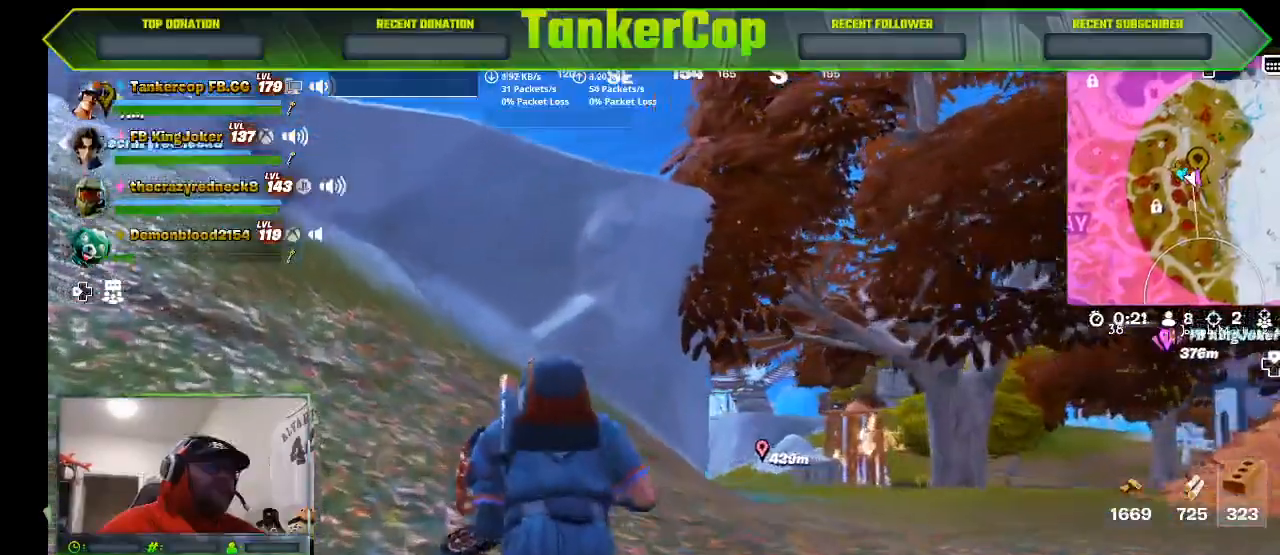
{"dt_ms": 500, "buttons": [], "left_stick": "up-left", "right_stick": "center", "events": [[200, "right_stick", "center"], [267, "right_stick", "up"], [467, "right_stick", "center"]]}
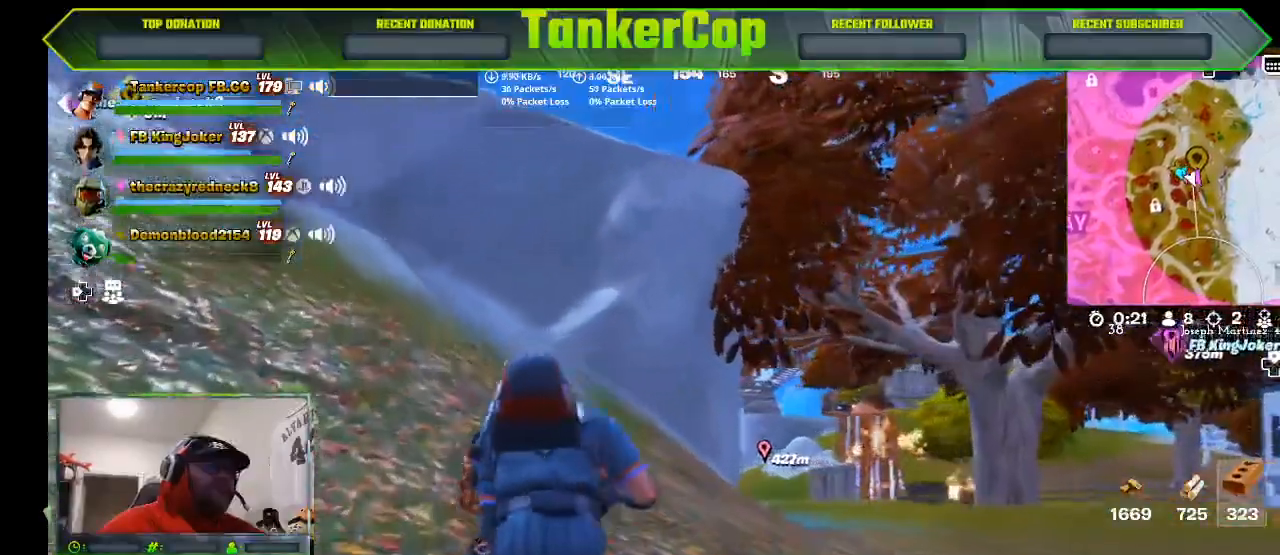
{"dt_ms": 500, "buttons": [], "left_stick": "up-left", "right_stick": "center", "events": []}
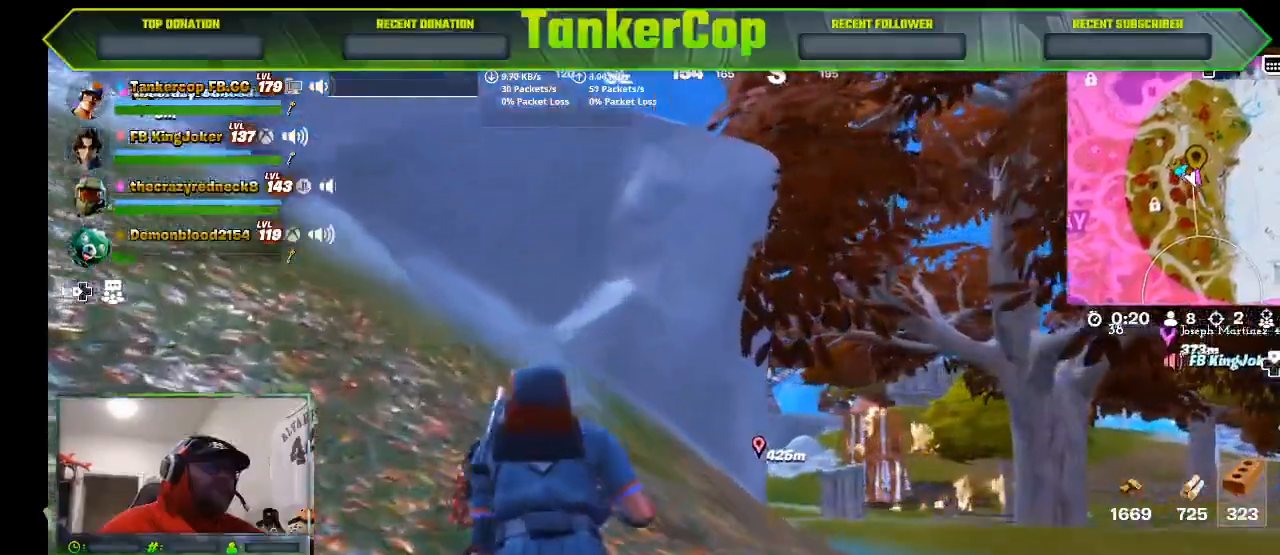
{"dt_ms": 500, "buttons": [], "left_stick": "up-left", "right_stick": "center", "events": []}
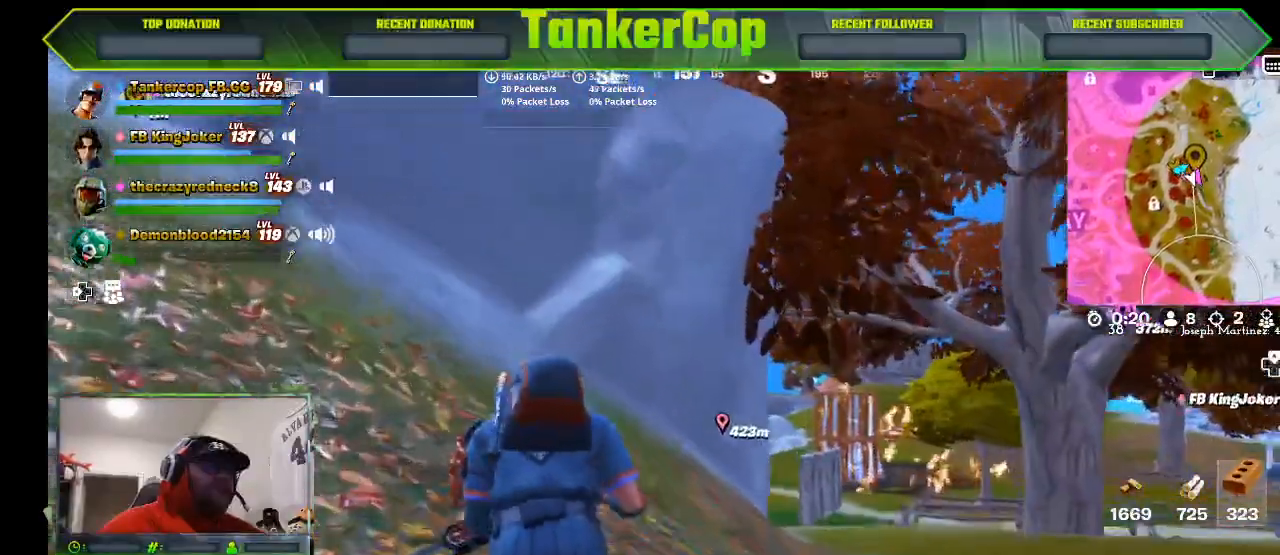
{"dt_ms": 500, "buttons": [], "left_stick": "up-left", "right_stick": "center", "events": []}
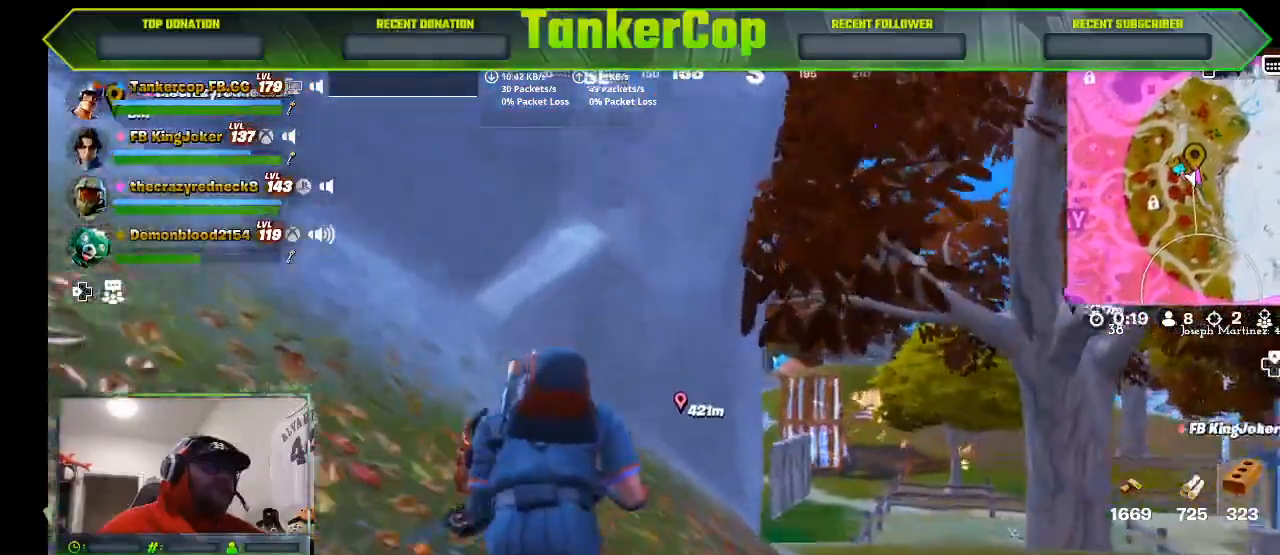
{"dt_ms": 500, "buttons": [], "left_stick": "up", "right_stick": "center", "events": [[500, "left_stick", "up"]]}
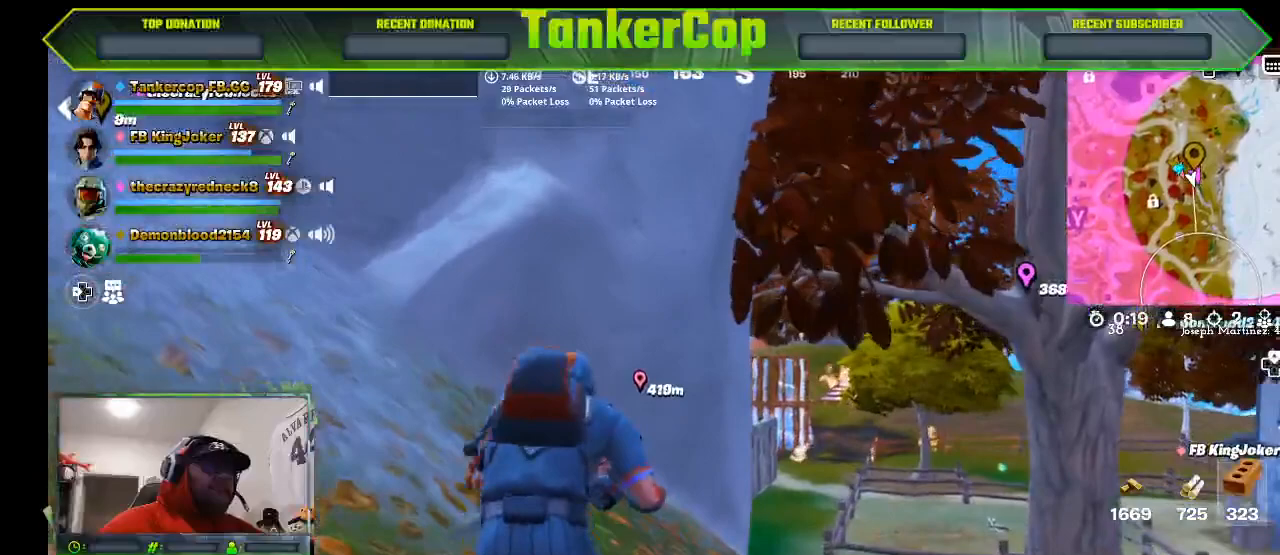
{"dt_ms": 500, "buttons": [], "left_stick": "up", "right_stick": "center", "events": []}
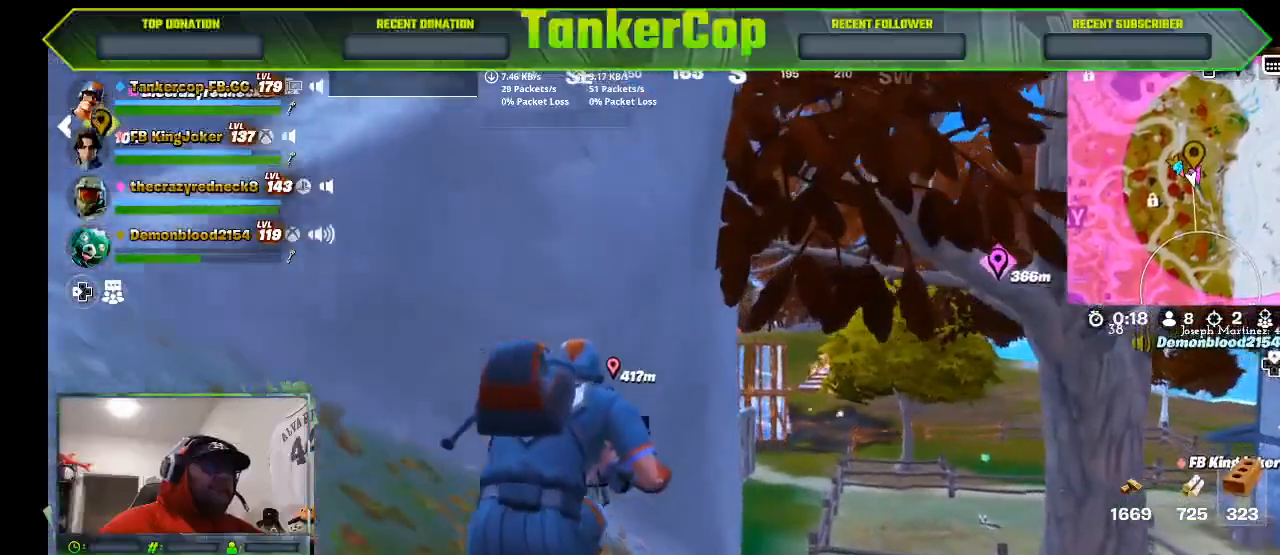
{"dt_ms": 500, "buttons": [], "left_stick": "up", "right_stick": "center", "events": []}
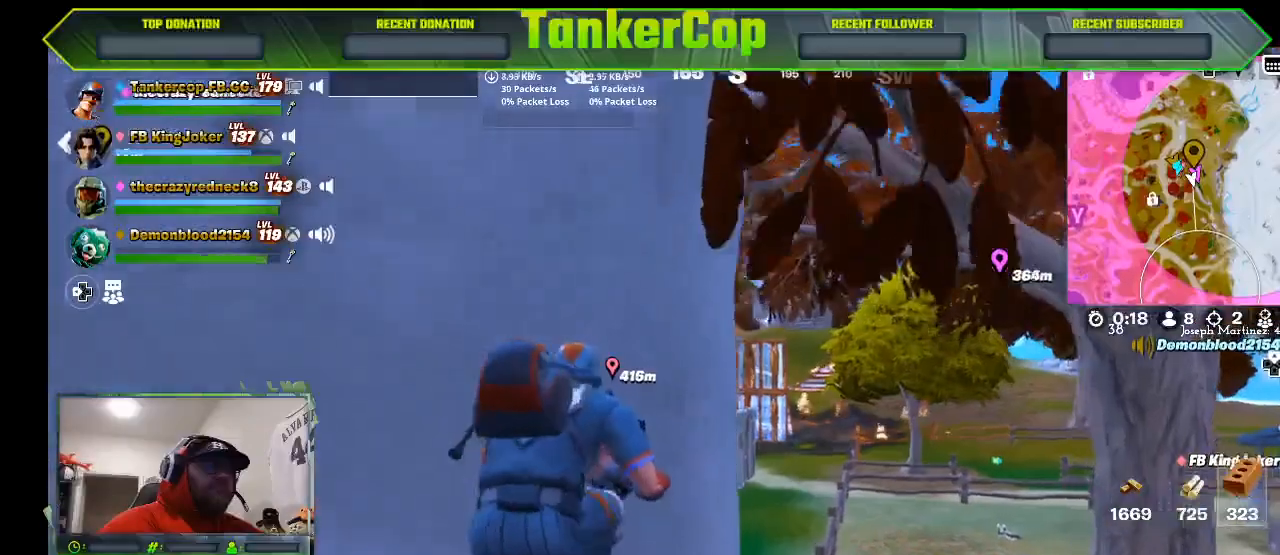
{"dt_ms": 500, "buttons": [], "left_stick": "up", "right_stick": "center", "events": []}
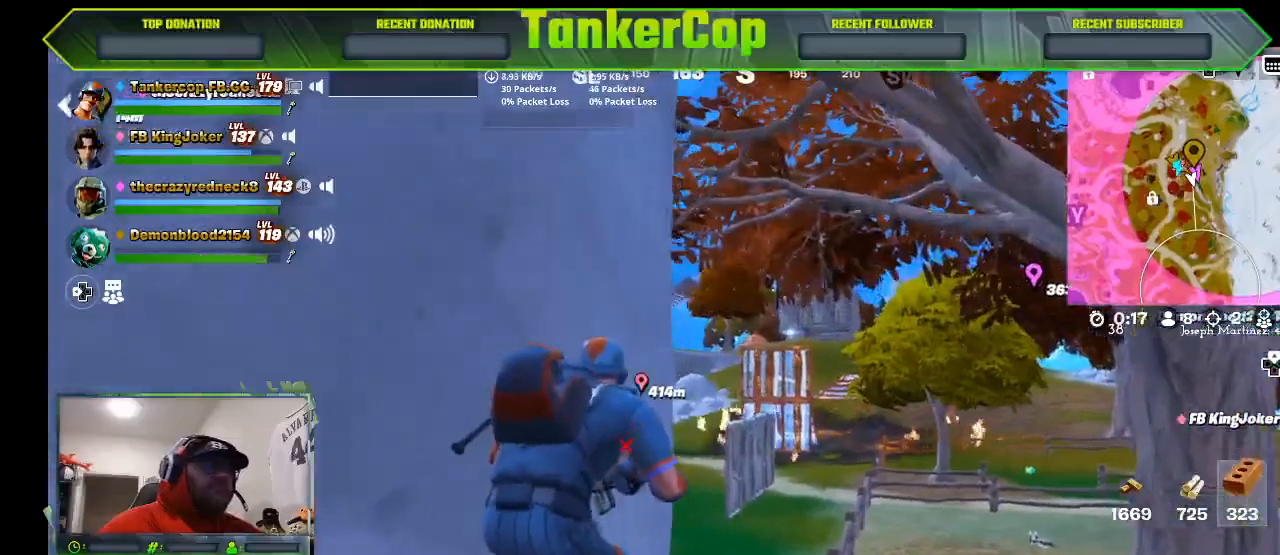
{"dt_ms": 500, "buttons": [], "left_stick": "center", "right_stick": "center", "events": [[100, "left_stick", "up-left"], [333, "left_stick", "center"]]}
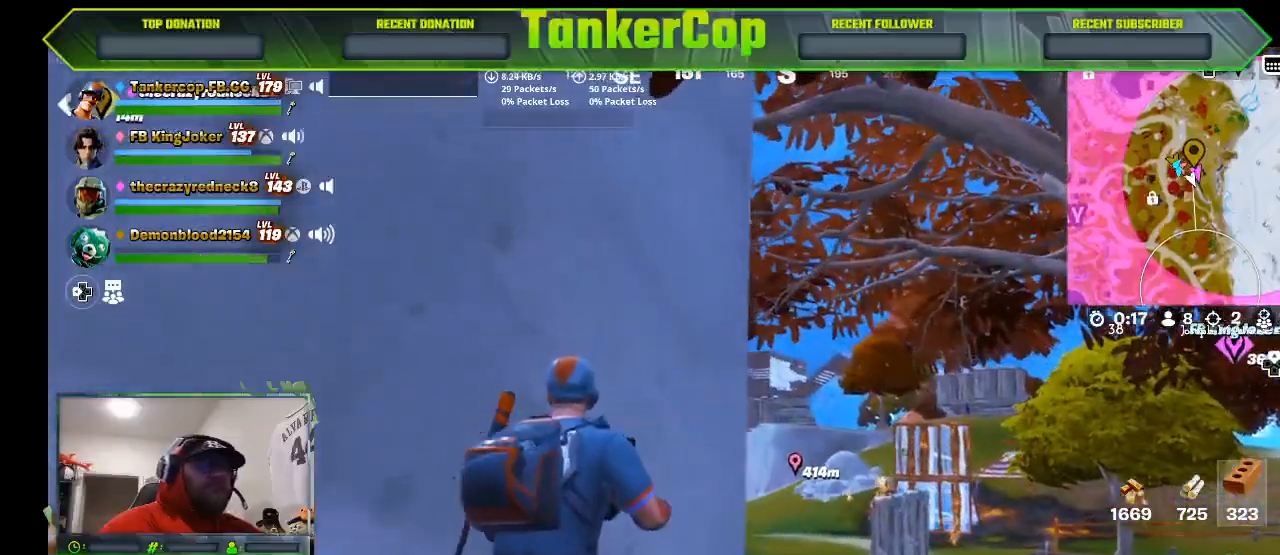
{"dt_ms": 500, "buttons": [], "left_stick": "center", "right_stick": "center", "events": [[33, "right_stick", "left"], [200, "right_stick", "center"]]}